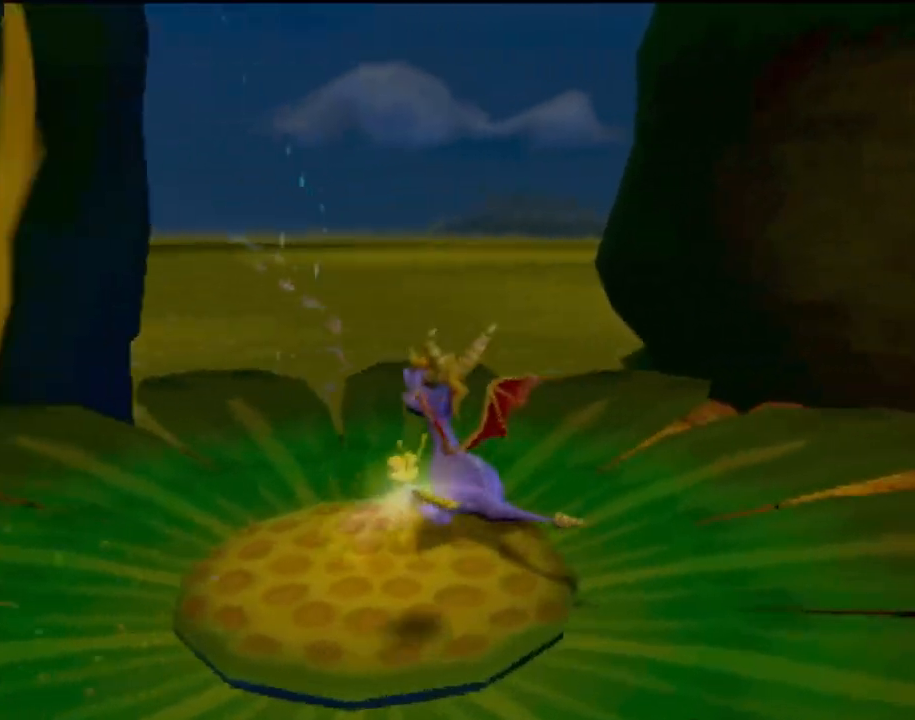
Gameplay with a controller (PlayStation layout); each line is a JSON object with the inputs held at the frame after it. "events" lists button and stick changes between this image and that frame as [ms after this image, input, new state], when the widget could be followed in between. Not read: L3 R3 right_stick.
{"buttons": [], "left_stick": "left", "events": [[384, "left_stick", "left"]]}
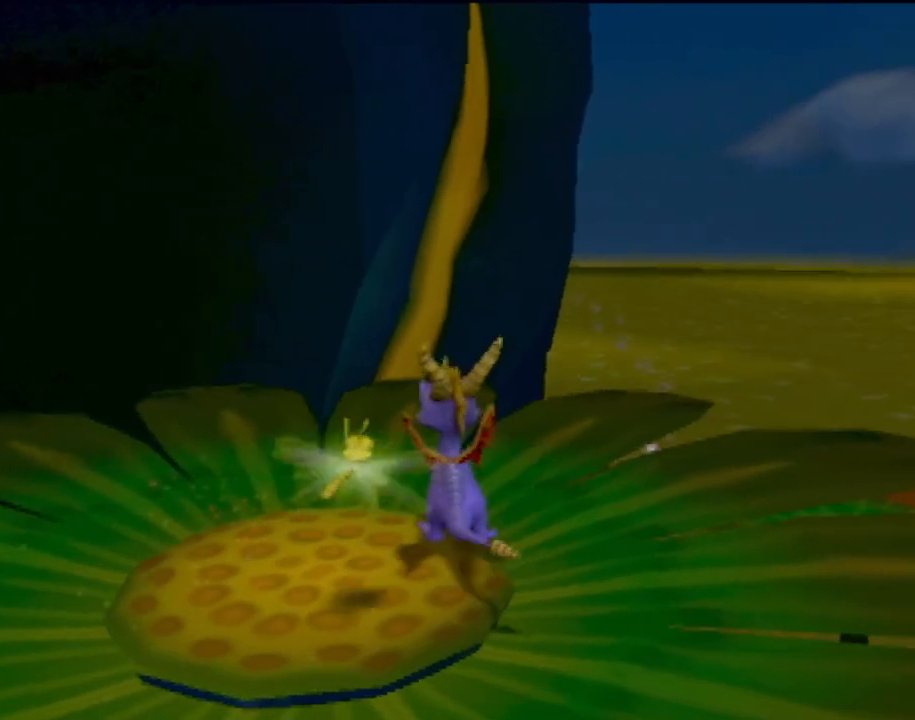
{"buttons": [], "left_stick": "left", "events": [[34, "left_stick", "down-left"], [217, "left_stick", "center"], [467, "left_stick", "left"]]}
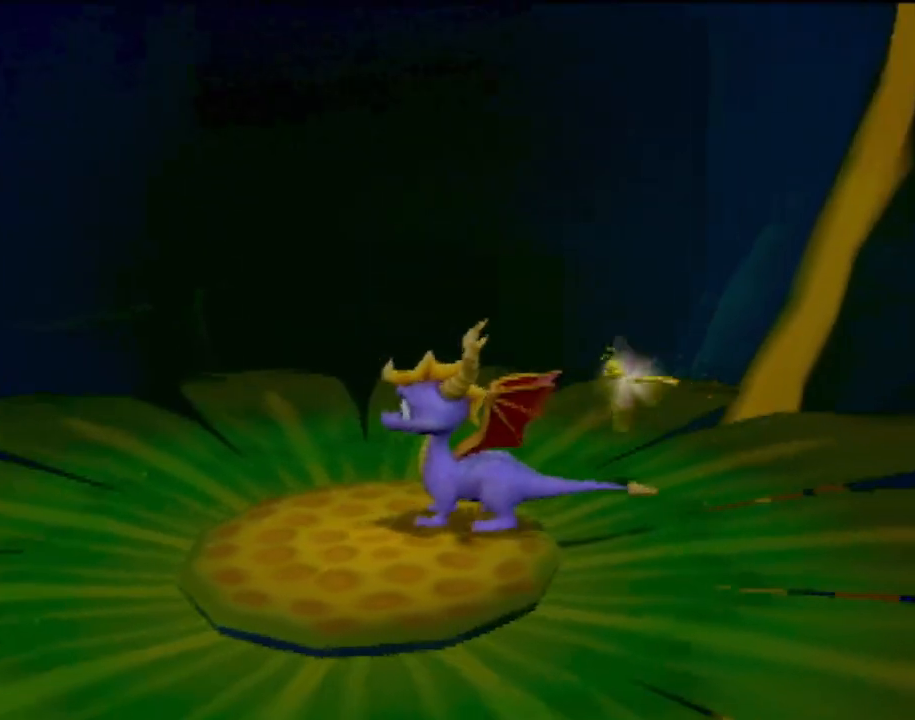
{"buttons": [], "left_stick": "up-left", "events": [[484, "left_stick", "up-left"]]}
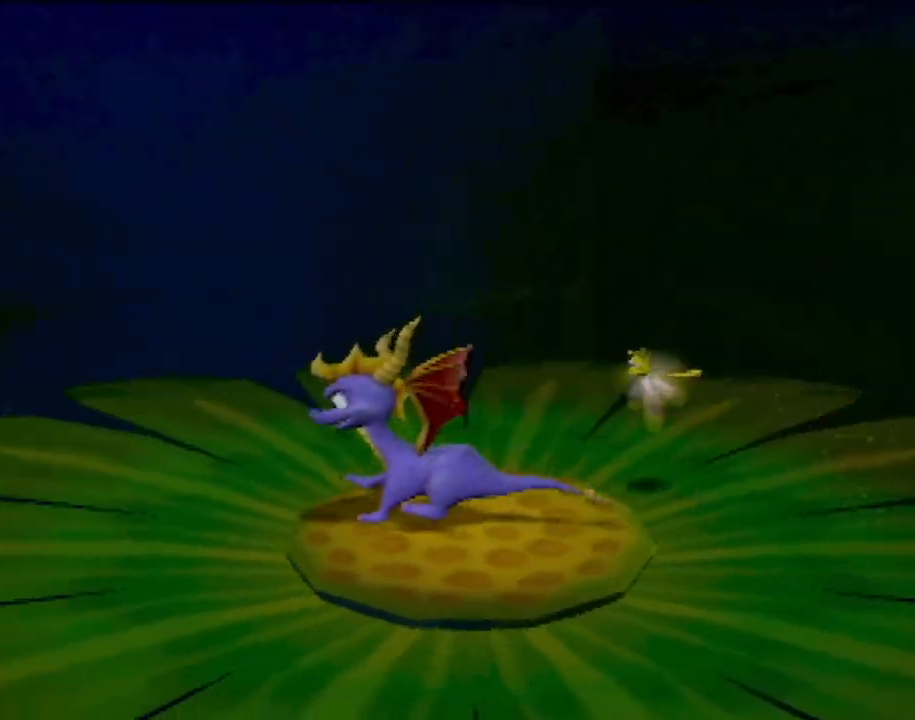
{"buttons": ["CROSS"], "left_stick": "up", "events": [[367, "CROSS", "down"], [367, "left_stick", "up"]]}
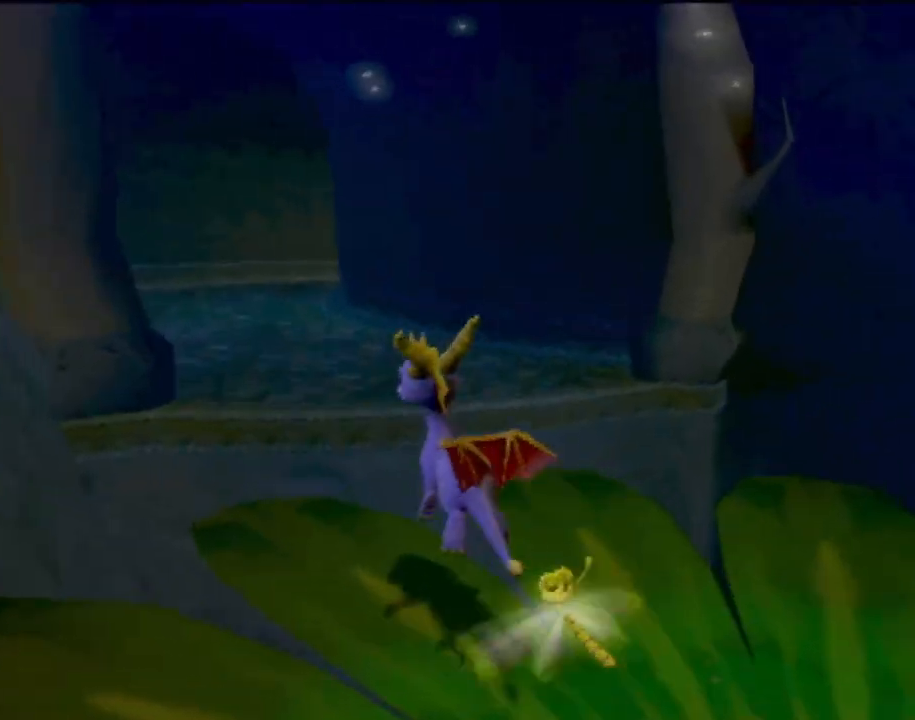
{"buttons": [], "left_stick": "up-left", "events": [[217, "CROSS", "up"], [283, "CROSS", "down"], [317, "left_stick", "up-left"], [417, "CROSS", "up"]]}
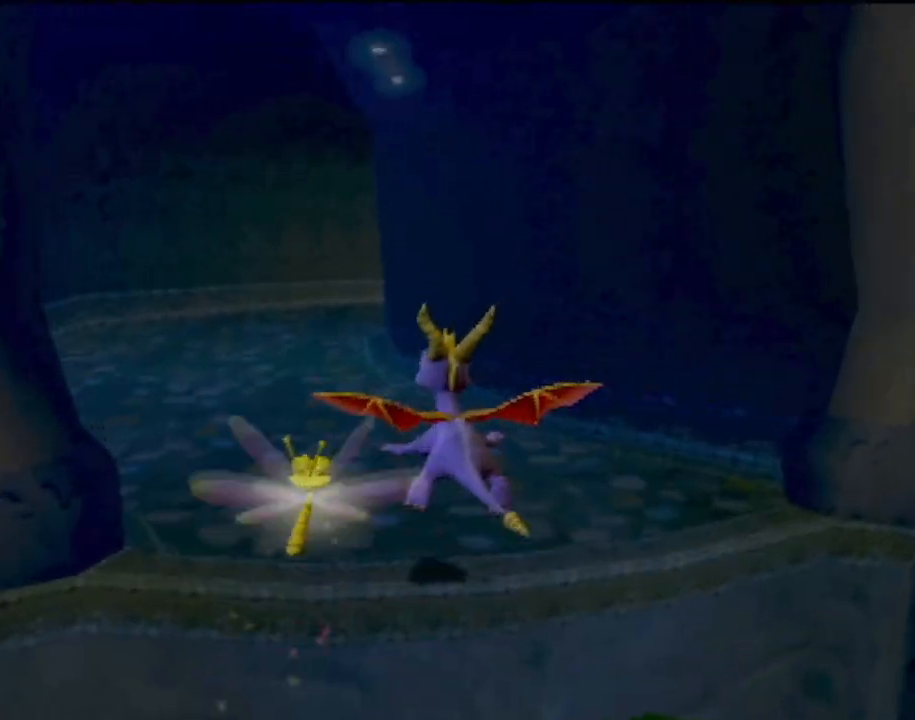
{"buttons": ["SQUARE"], "left_stick": "center", "events": [[34, "left_stick", "up"], [150, "SQUARE", "down"], [217, "left_stick", "center"]]}
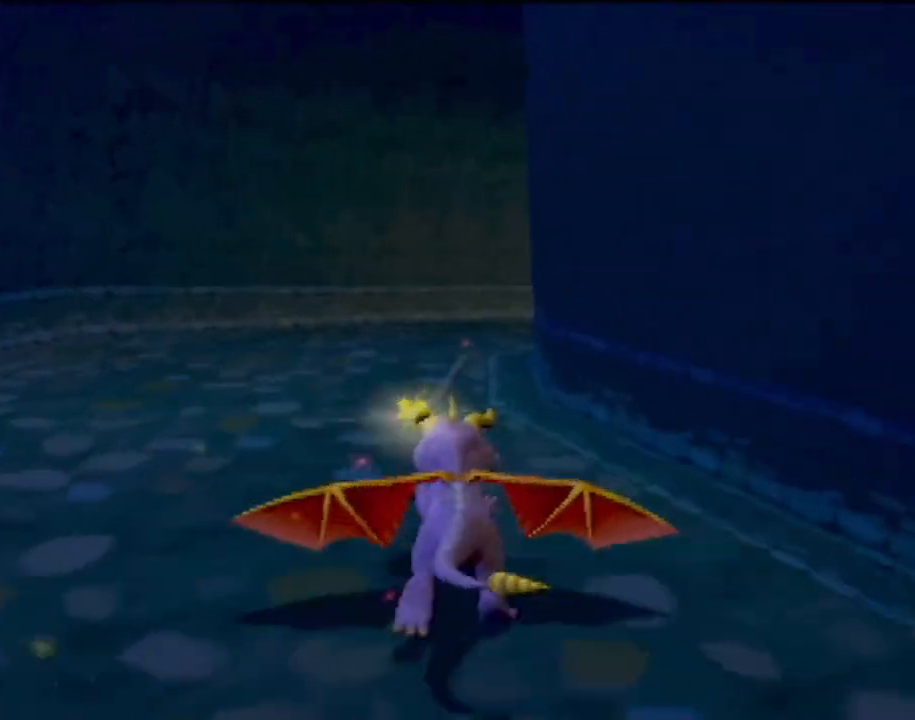
{"buttons": ["SQUARE"], "left_stick": "right", "events": [[384, "left_stick", "right"]]}
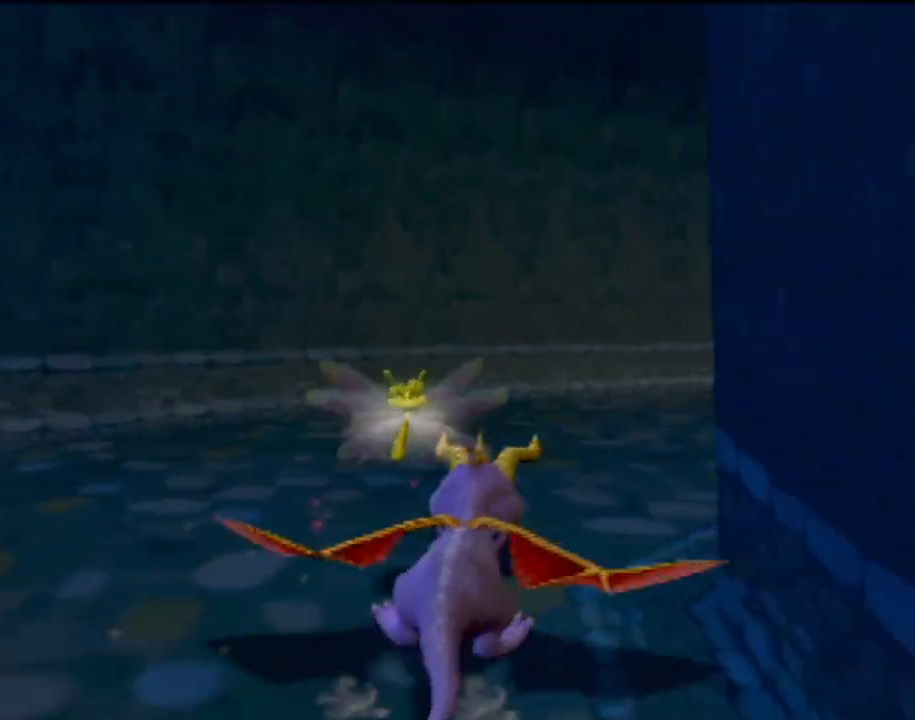
{"buttons": ["SQUARE"], "left_stick": "right", "events": [[334, "left_stick", "center"], [434, "left_stick", "right"]]}
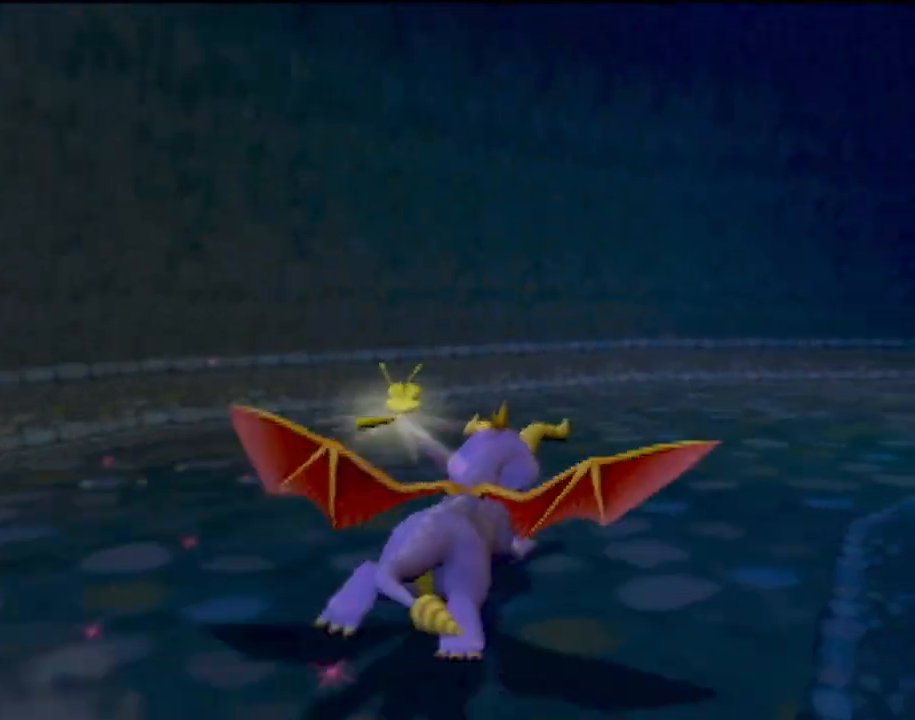
{"buttons": ["SQUARE"], "left_stick": "center", "events": [[384, "left_stick", "center"]]}
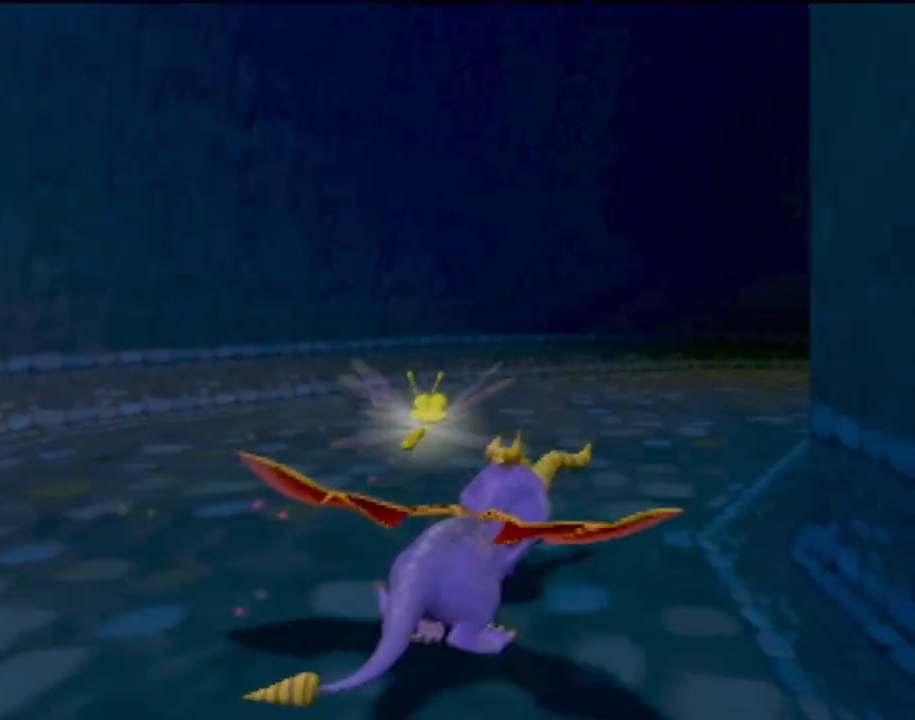
{"buttons": ["SQUARE"], "left_stick": "center", "events": [[67, "left_stick", "right"], [401, "left_stick", "center"]]}
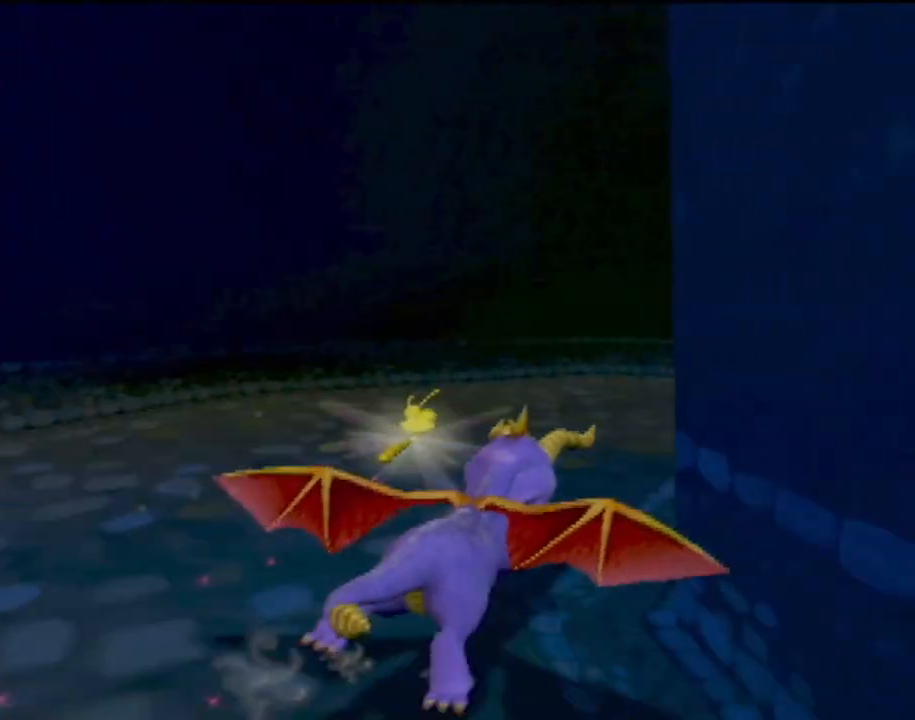
{"buttons": ["SQUARE"], "left_stick": "right", "events": [[133, "left_stick", "right"]]}
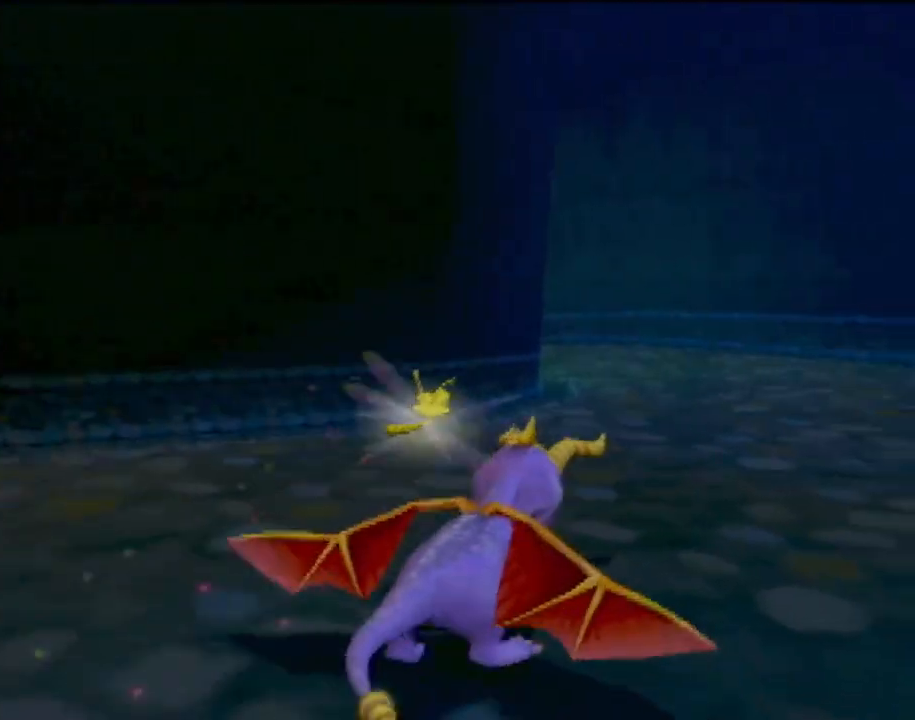
{"buttons": ["SQUARE"], "left_stick": "left", "events": [[50, "left_stick", "center"], [351, "left_stick", "left"]]}
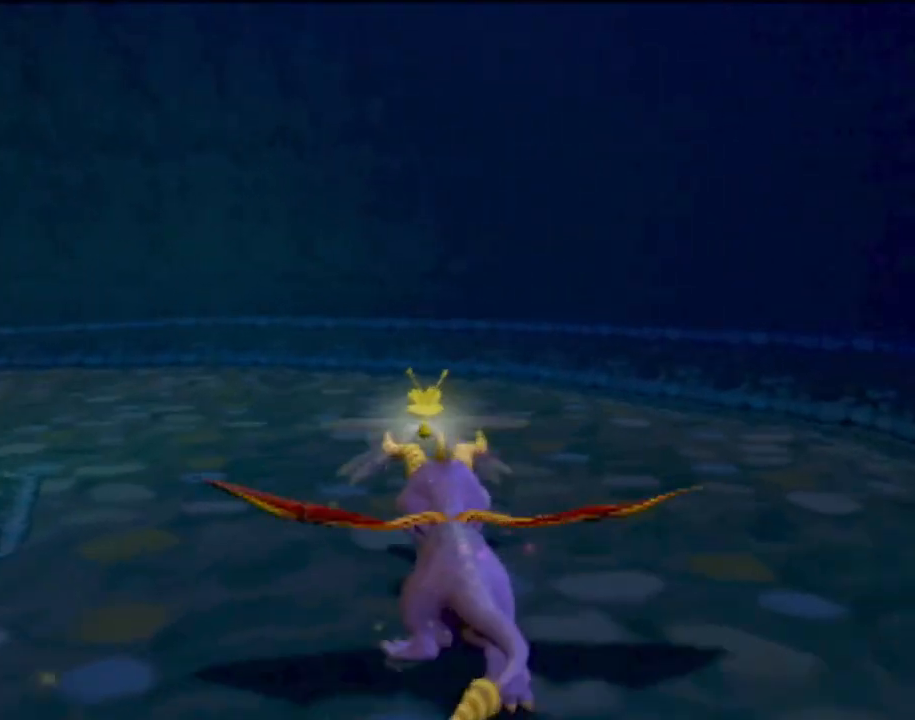
{"buttons": ["SQUARE"], "left_stick": "center", "events": [[400, "left_stick", "center"]]}
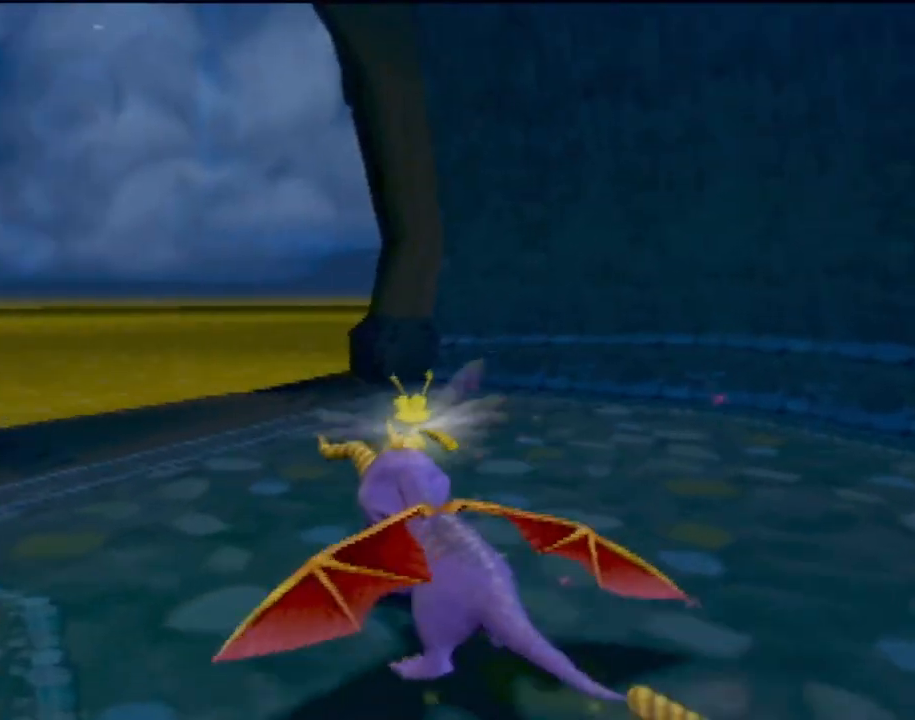
{"buttons": [], "left_stick": "center", "events": [[184, "SQUARE", "up"]]}
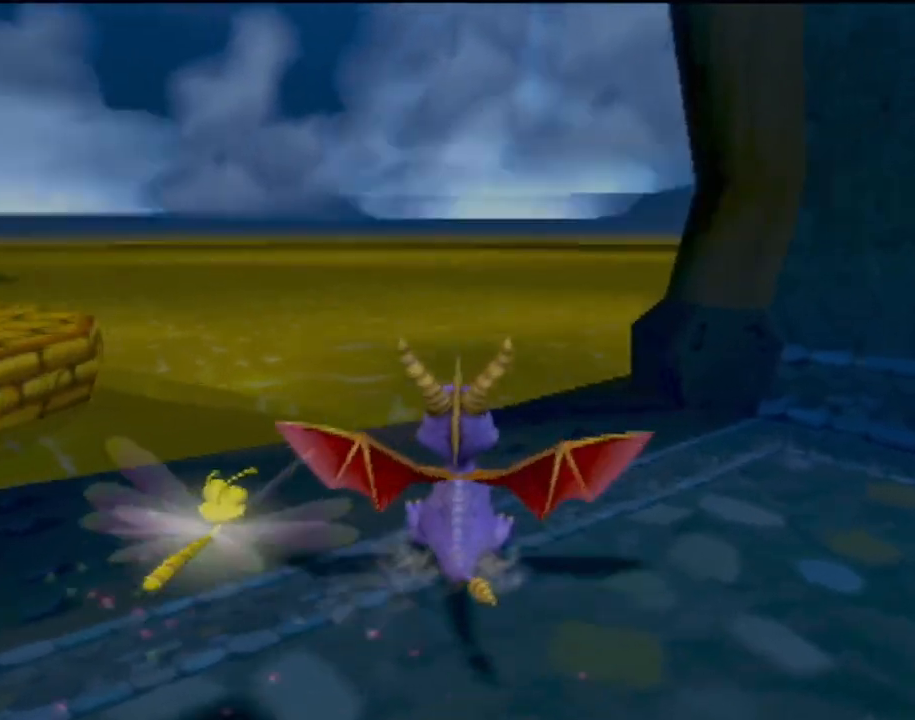
{"buttons": [], "left_stick": "up-left", "events": [[400, "left_stick", "up-left"]]}
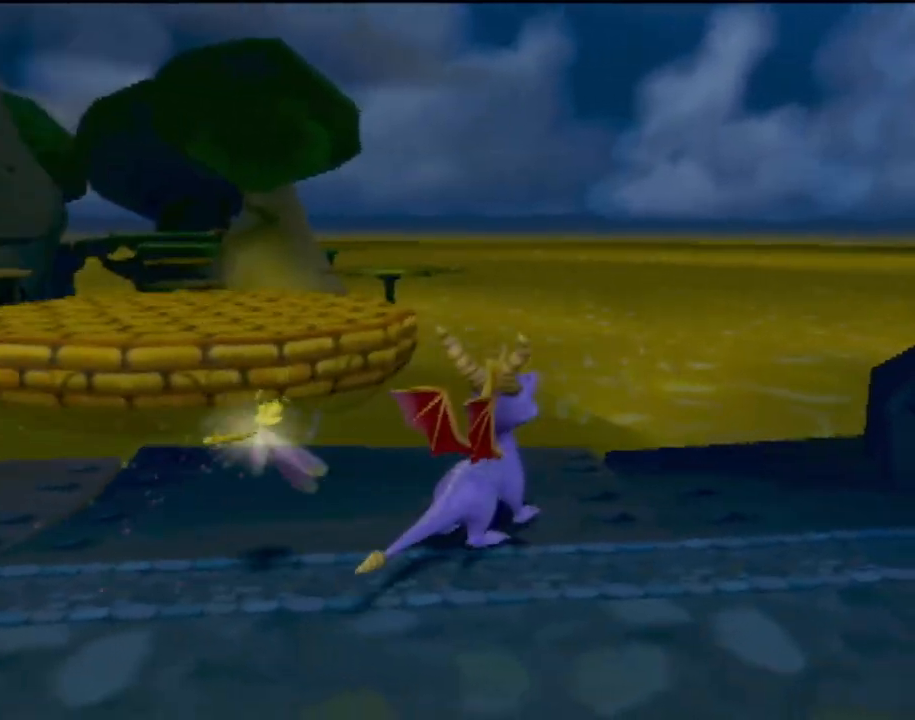
{"buttons": ["CROSS"], "left_stick": "up-left", "events": [[484, "CROSS", "down"]]}
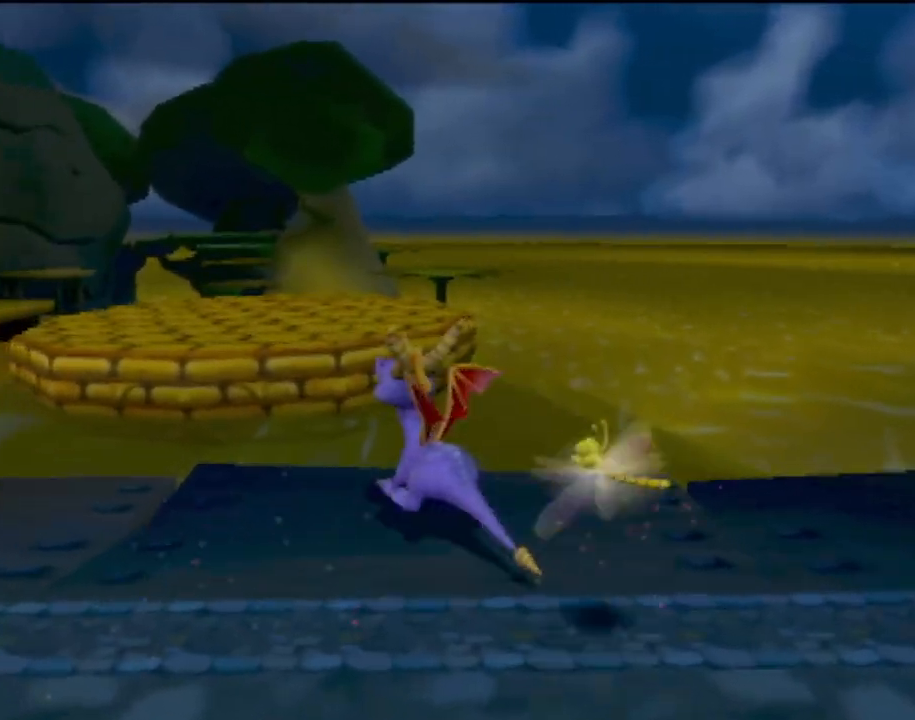
{"buttons": ["CROSS"], "left_stick": "up", "events": [[150, "left_stick", "up"], [367, "CROSS", "up"], [450, "CROSS", "down"]]}
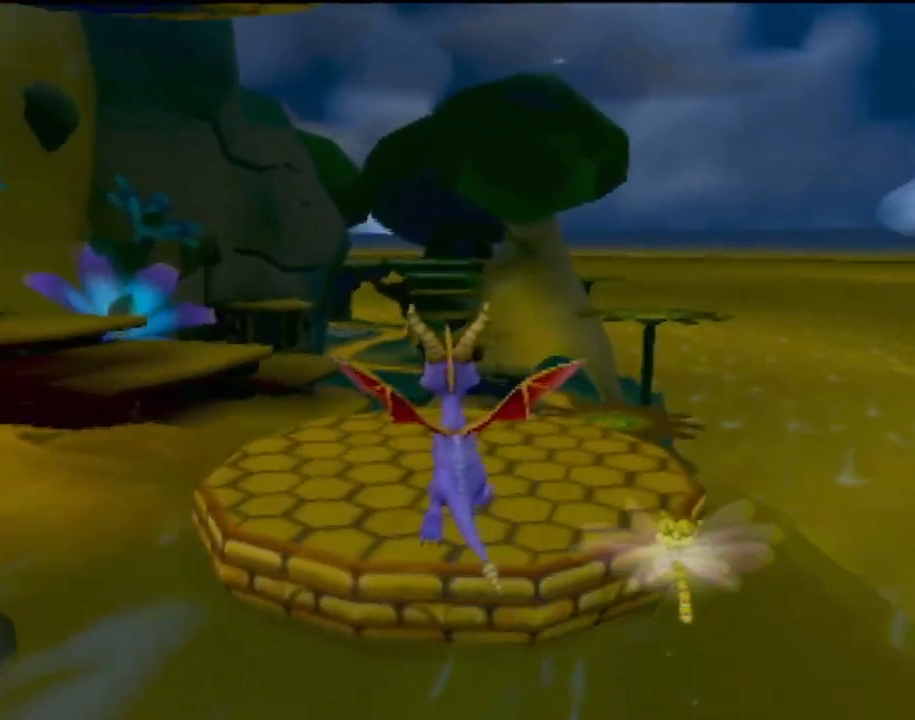
{"buttons": [], "left_stick": "center", "events": [[100, "CROSS", "up"], [184, "left_stick", "up-left"], [417, "left_stick", "center"]]}
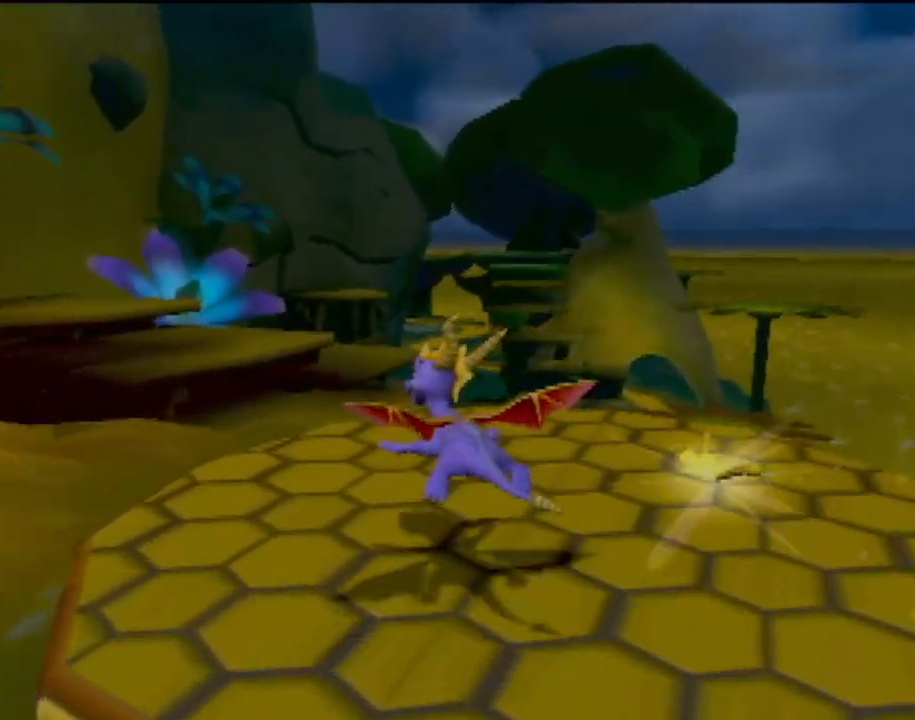
{"buttons": [], "left_stick": "up", "events": [[83, "left_stick", "left"], [333, "left_stick", "up-left"], [434, "left_stick", "up"]]}
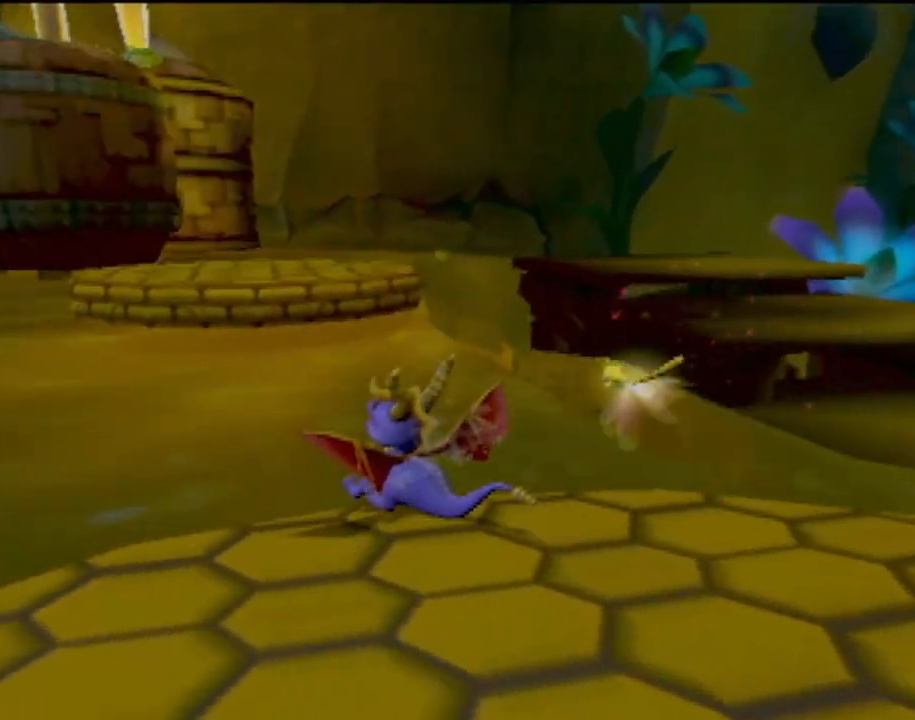
{"buttons": ["CROSS"], "left_stick": "up", "events": [[317, "CROSS", "down"]]}
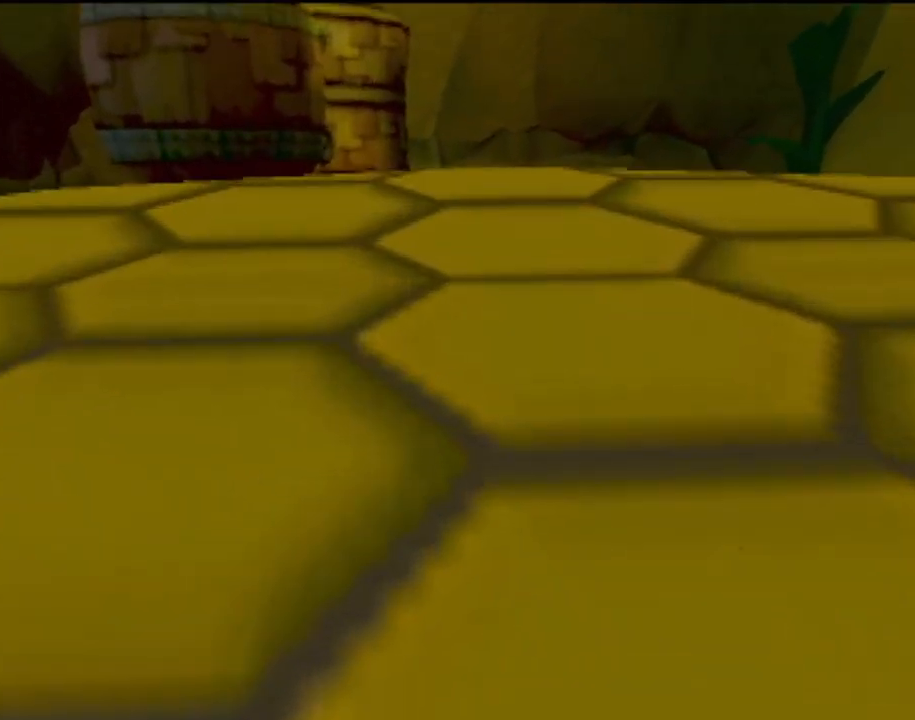
{"buttons": [], "left_stick": "up", "events": [[283, "CROSS", "up"]]}
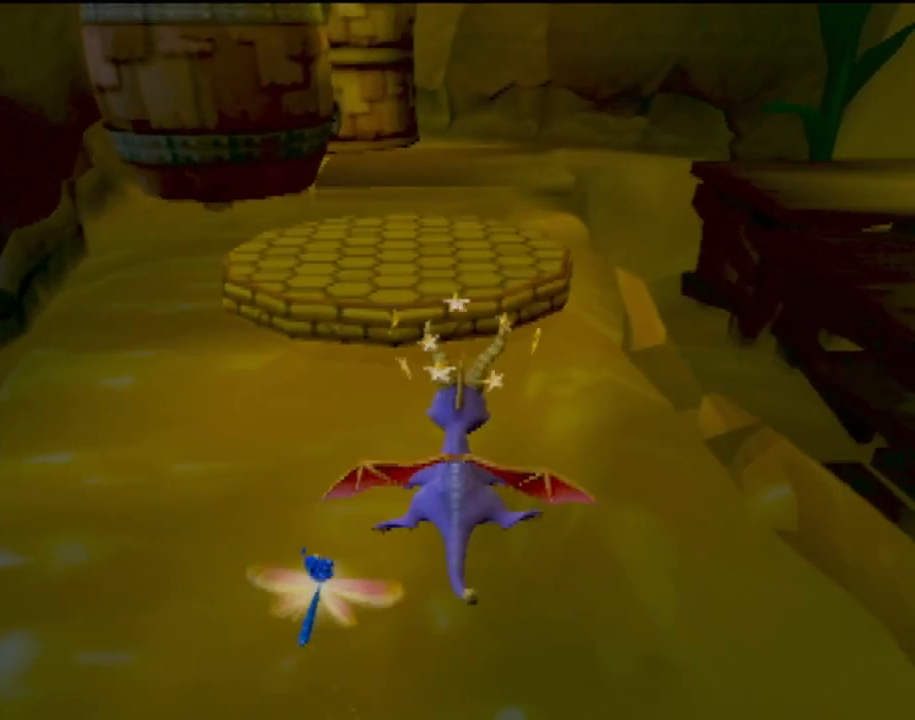
{"buttons": ["CROSS"], "left_stick": "up", "events": [[67, "CROSS", "down"], [184, "CROSS", "up"], [284, "CROSS", "down"], [351, "CROSS", "up"], [434, "CROSS", "down"]]}
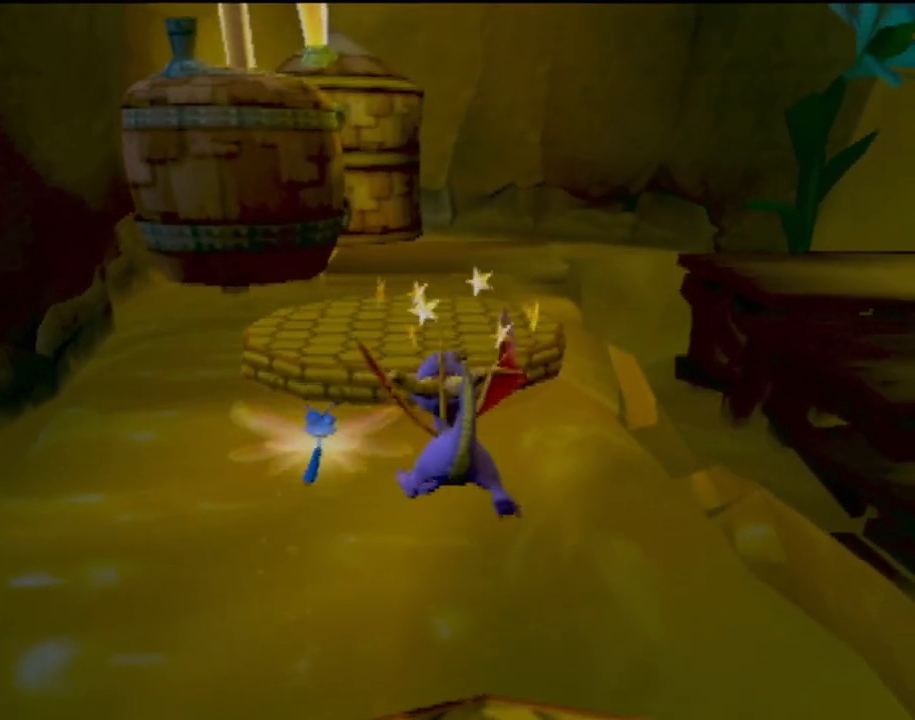
{"buttons": [], "left_stick": "center", "events": [[67, "CROSS", "up"], [117, "CROSS", "down"], [250, "CROSS", "up"], [283, "left_stick", "center"]]}
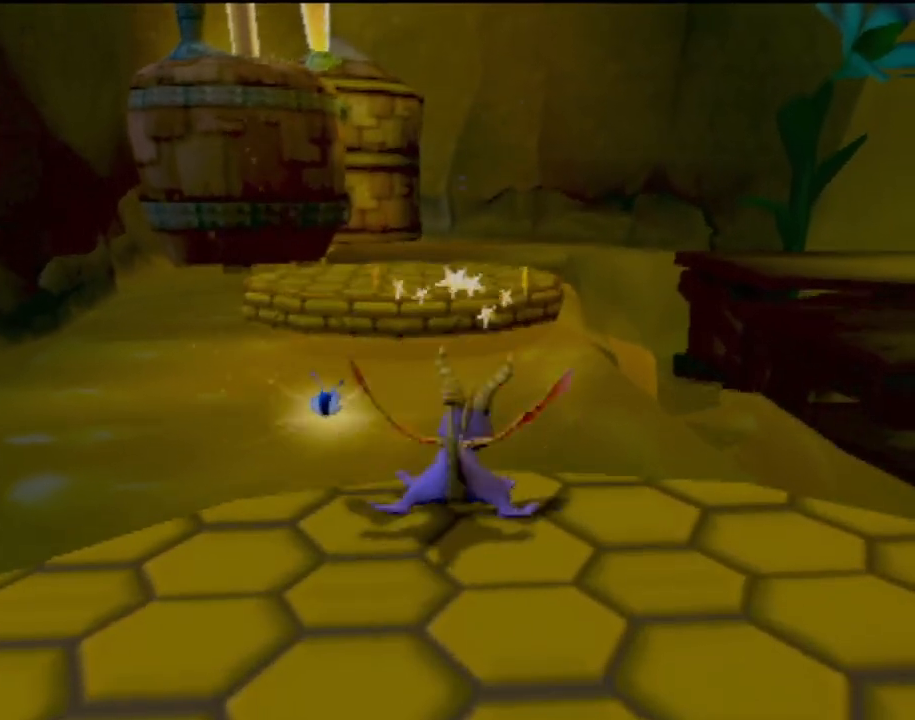
{"buttons": [], "left_stick": "down-right", "events": [[317, "left_stick", "down-right"]]}
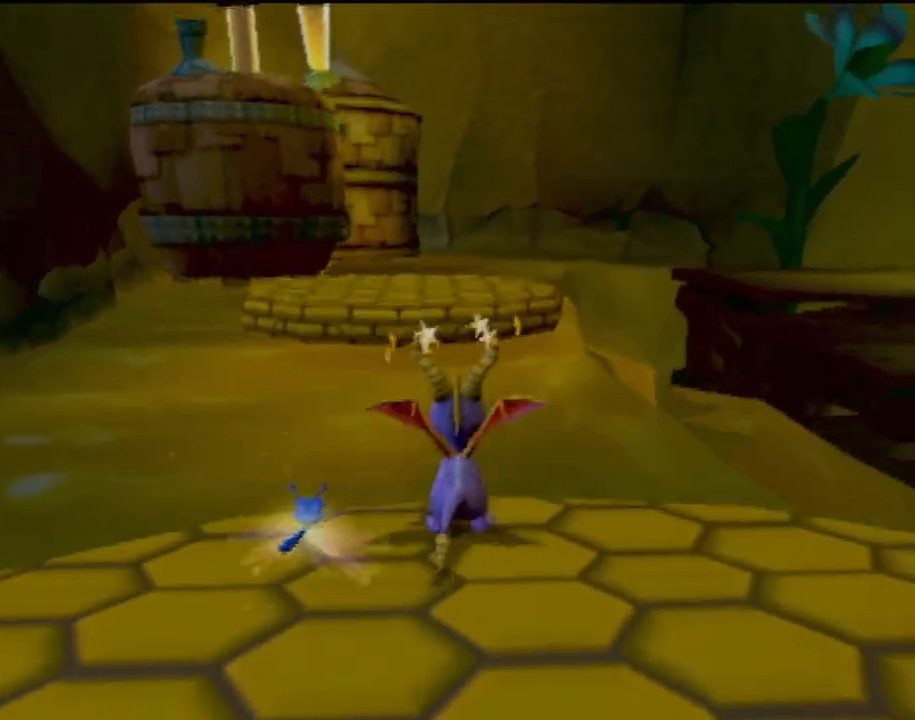
{"buttons": [], "left_stick": "down-right", "events": [[133, "left_stick", "down"], [467, "left_stick", "down-right"]]}
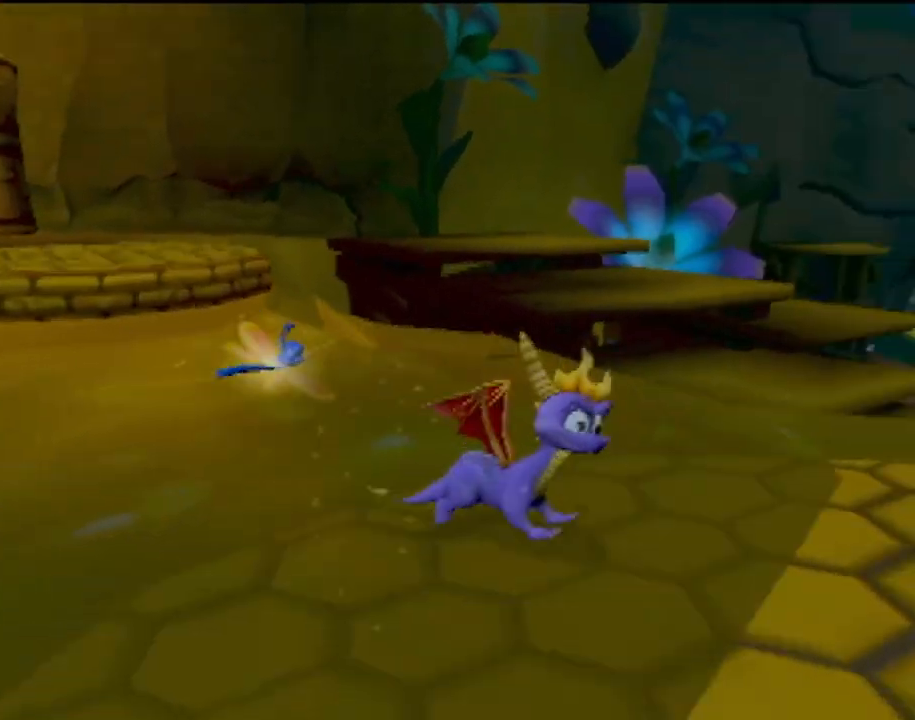
{"buttons": [], "left_stick": "center", "events": [[184, "left_stick", "right"], [367, "left_stick", "center"]]}
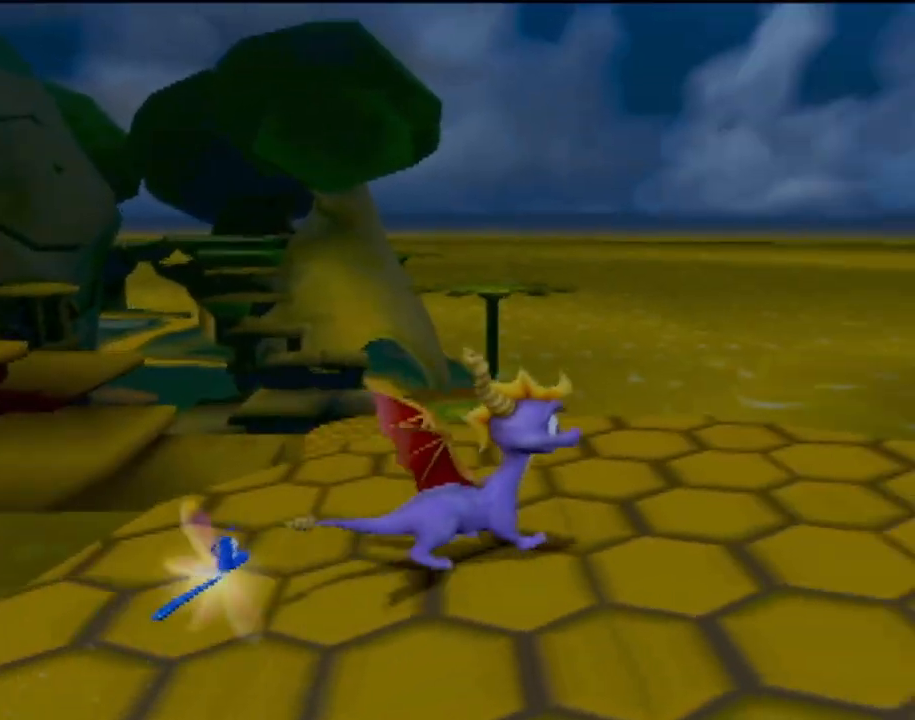
{"buttons": [], "left_stick": "center", "events": [[217, "left_stick", "up-right"], [500, "left_stick", "center"]]}
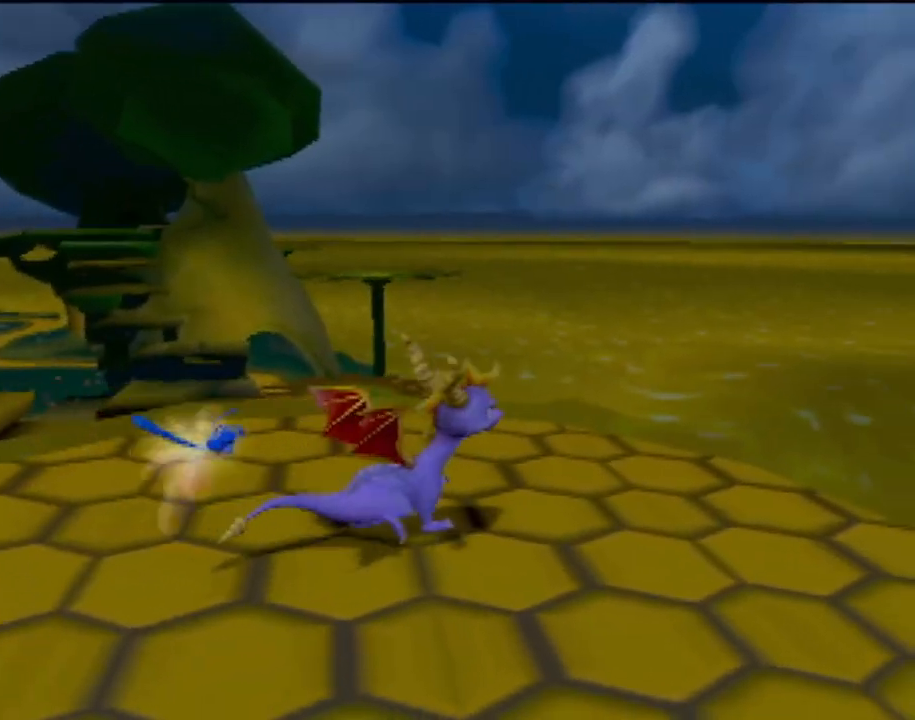
{"buttons": [], "left_stick": "center", "events": [[234, "left_stick", "up-right"], [484, "left_stick", "center"]]}